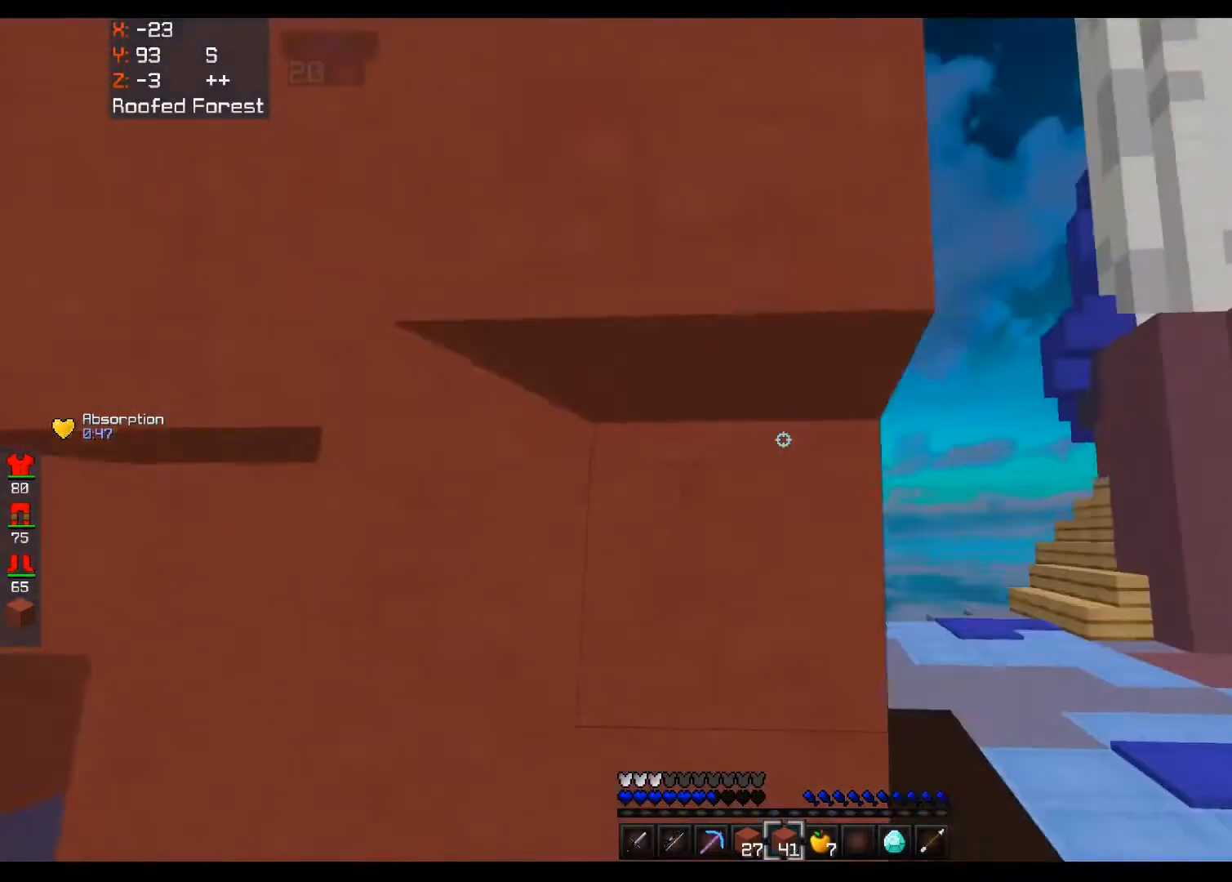
Gameplay with keyboard and mouse; each line is a JSON object with the keys and mouse buttons held at the frame after it. "events" lists presses ("down") and releases ("up") of "a", "d", "s", "space", "w", "mouse_left" and "mouse_right" between this image and that frame as [ms after this image, input, new state], when the widget could be followed in between. "mouse_left", "mouse_right" = the "left", "right" buttons of the "mouse" list. No other keys are recorded. Fast repeated clicks can show as one long hold. Mouse movement is not recorded.
{"keys": ["d", "space", "w"], "mouse": [], "events": [[80, "w", "down"], [280, "mouse_right", "up"], [320, "space", "down"]]}
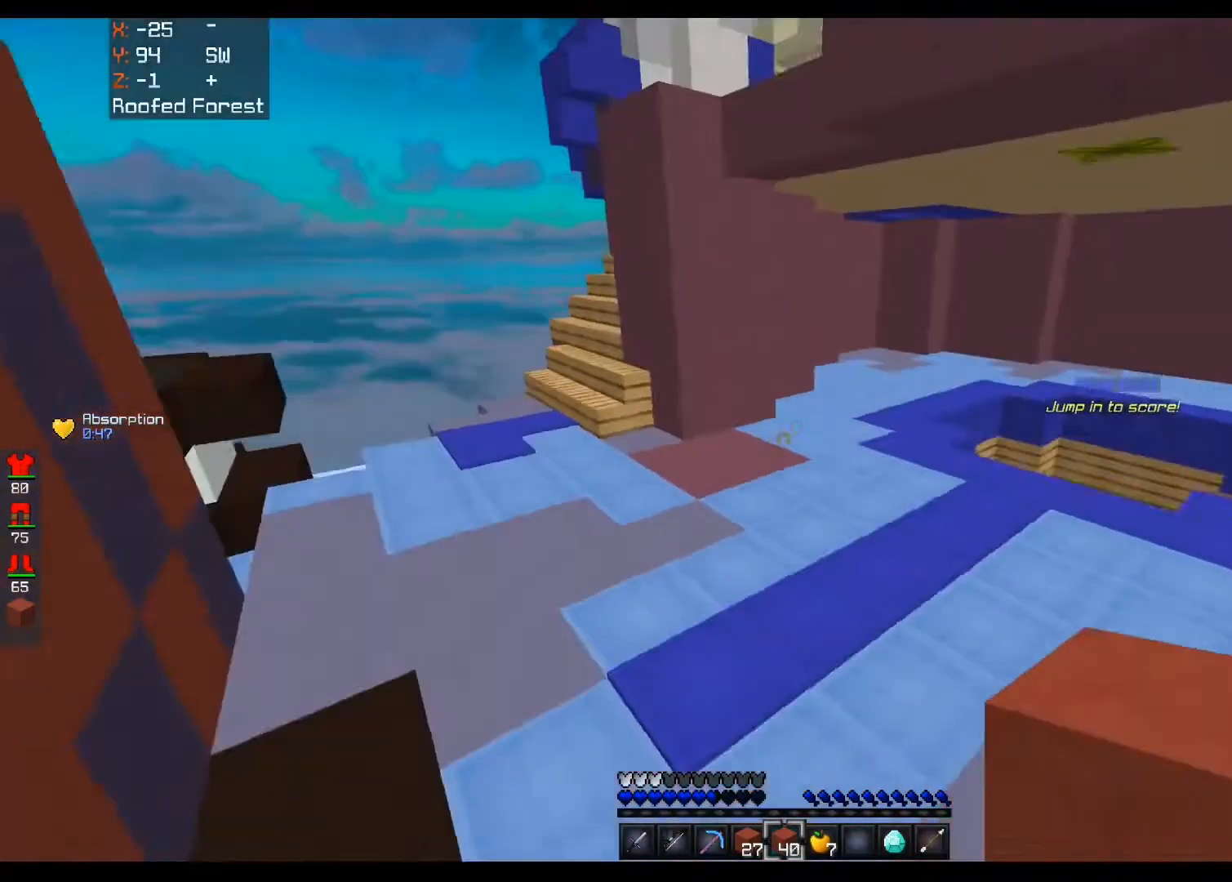
{"keys": ["space", "w"], "mouse": [], "events": [[80, "d", "up"]]}
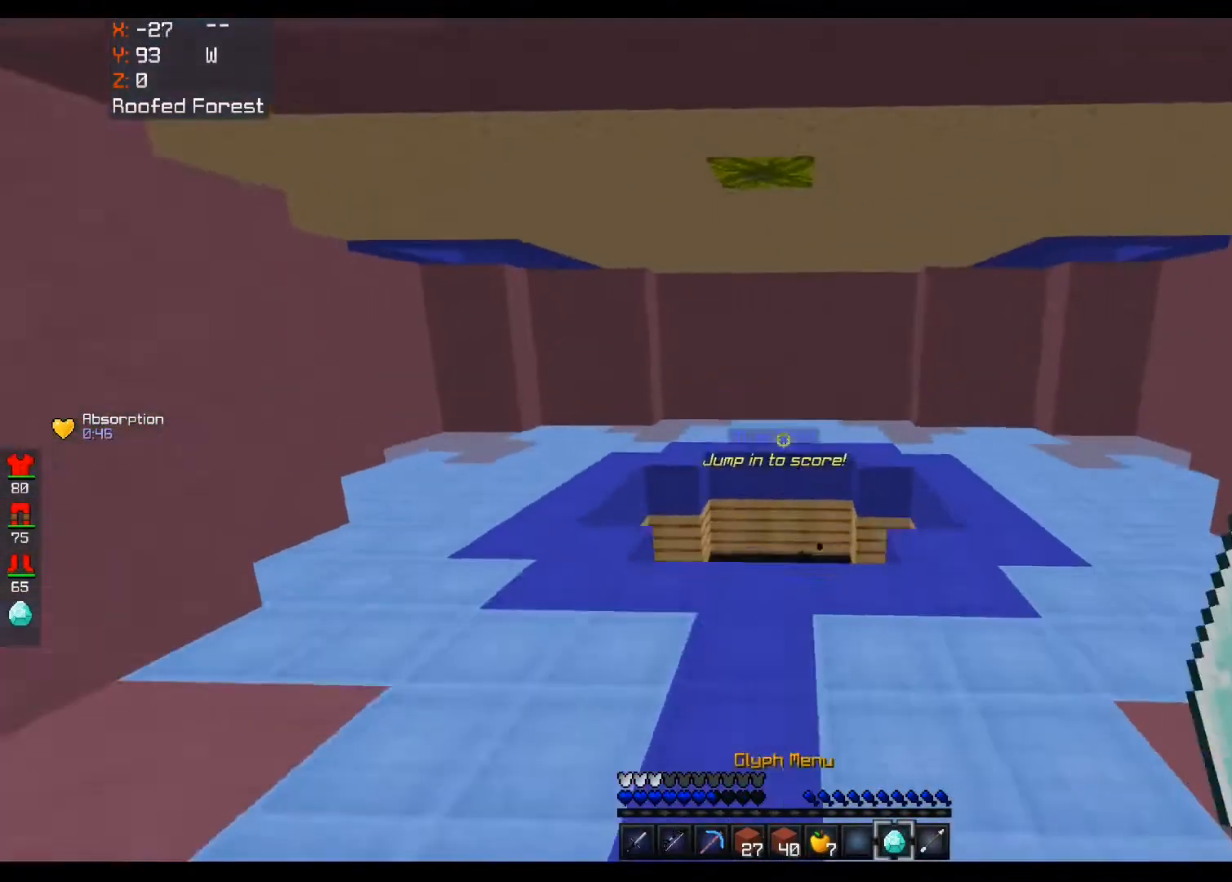
{"keys": ["w"], "mouse": [], "events": [[400, "space", "up"]]}
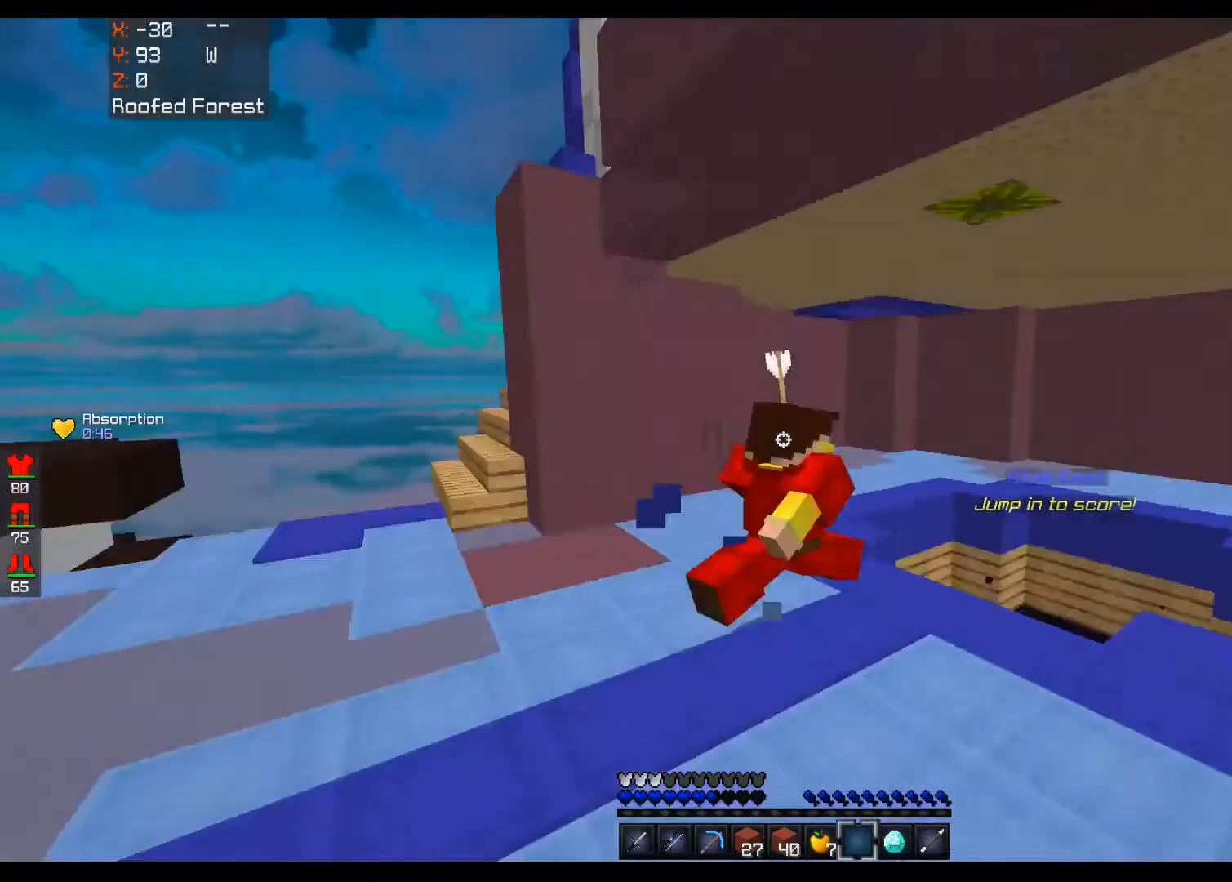
{"keys": ["w"], "mouse": [], "events": []}
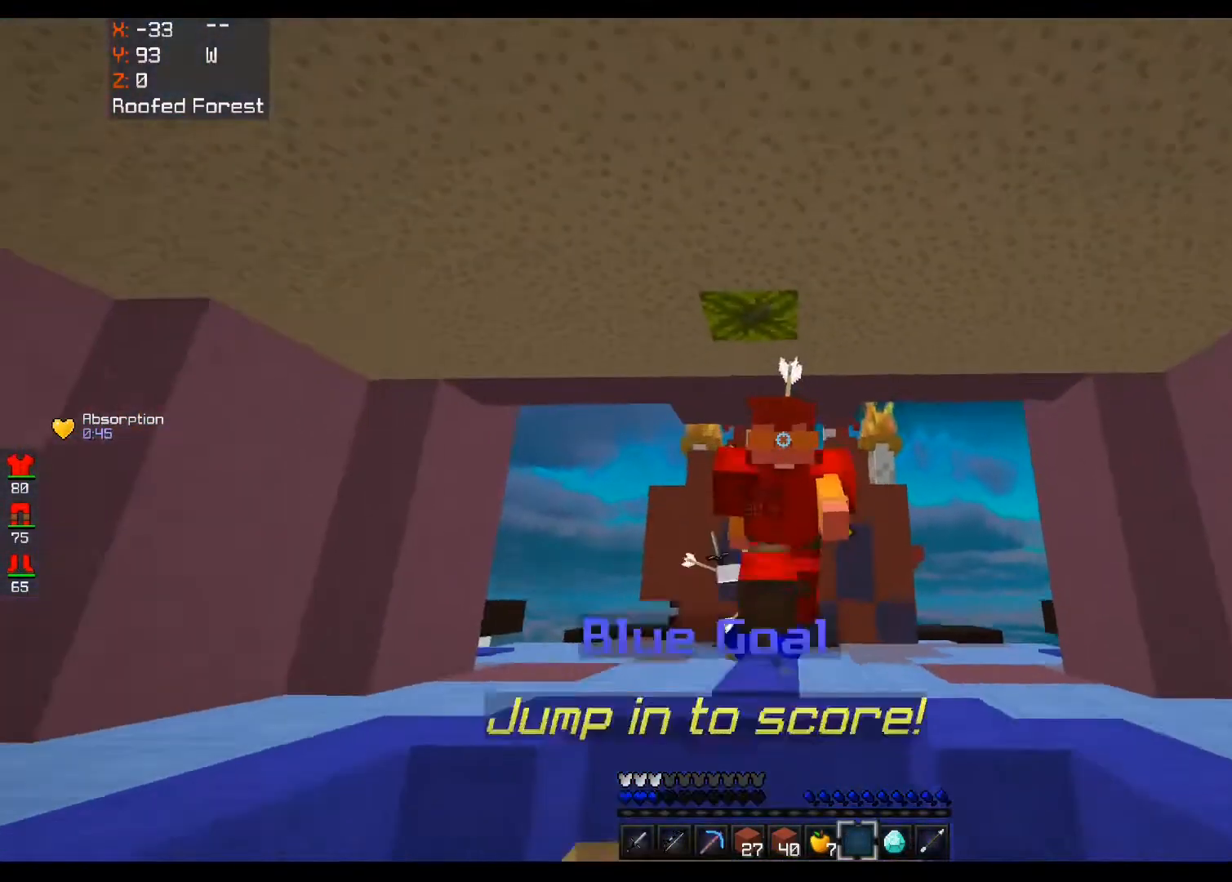
{"keys": ["w"], "mouse": [], "events": []}
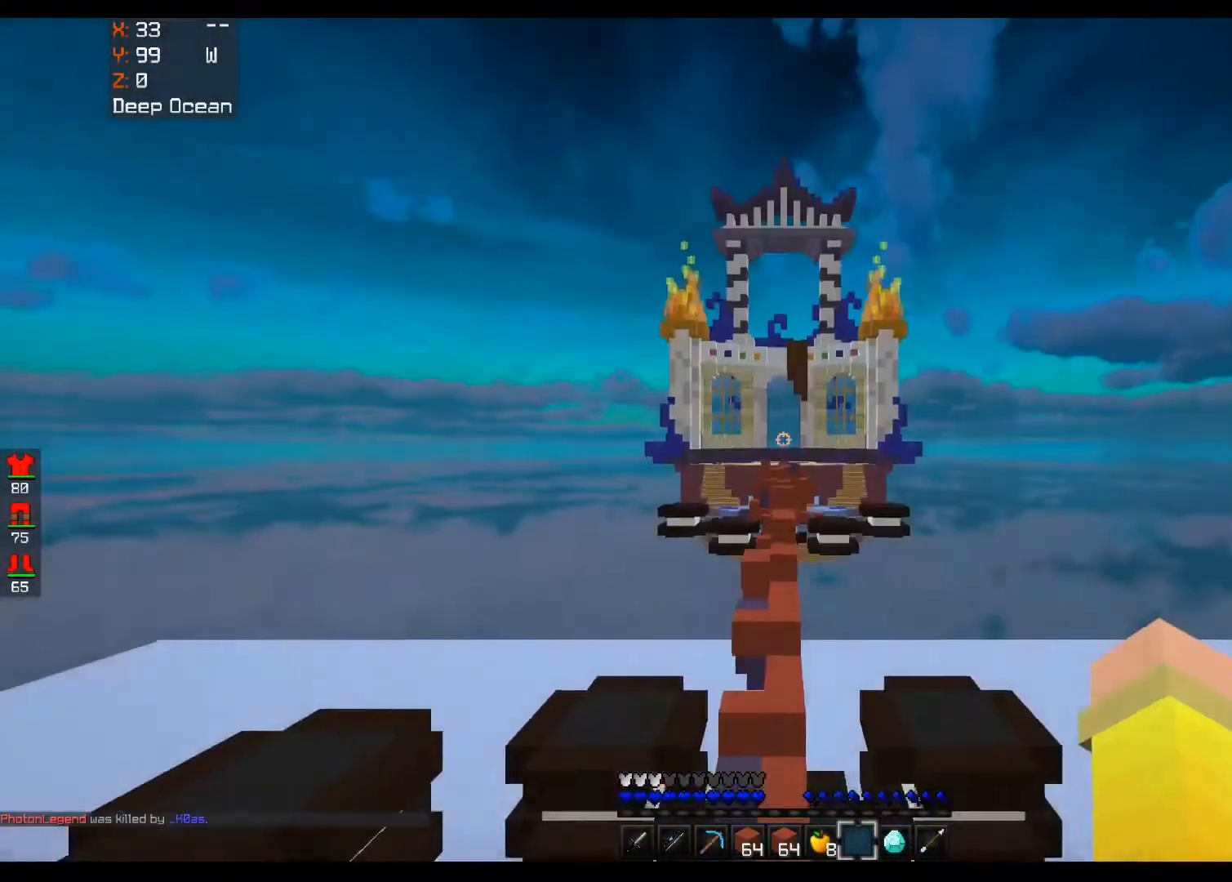
{"keys": ["w"], "mouse": ["right"], "events": [[240, "mouse_right", "down"]]}
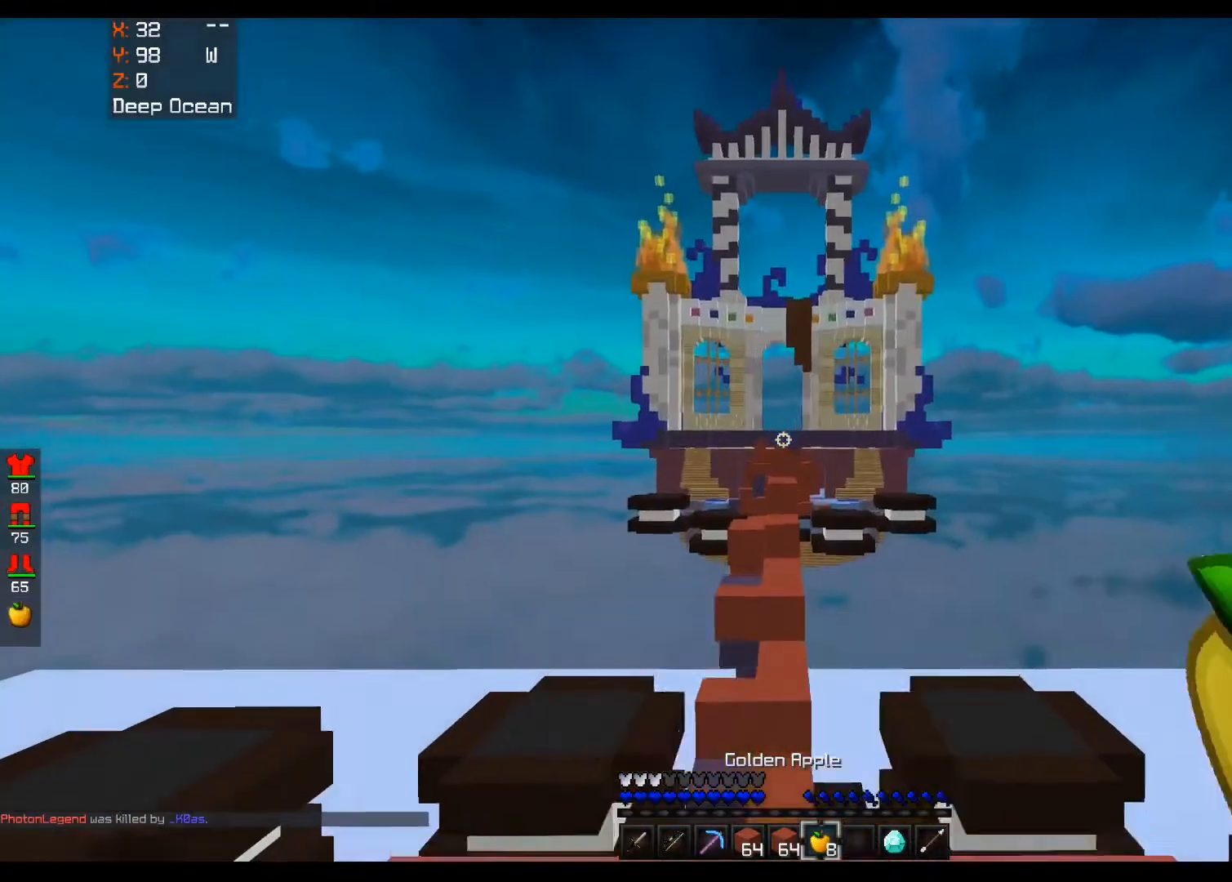
{"keys": ["a", "space", "w"], "mouse": [], "events": [[40, "mouse_right", "up"], [400, "space", "down"], [440, "a", "down"]]}
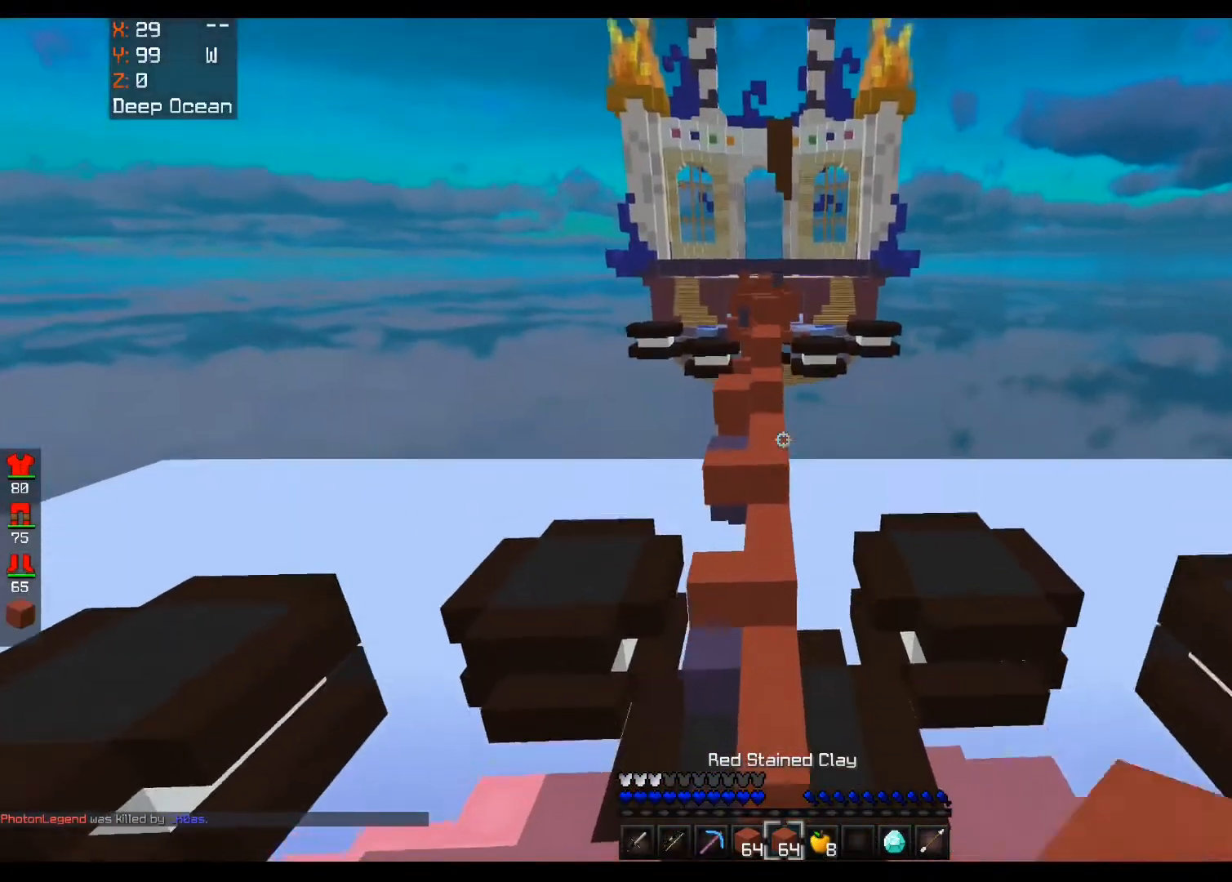
{"keys": ["d", "w"], "mouse": [], "events": [[200, "space", "up"], [280, "a", "up"], [320, "d", "down"]]}
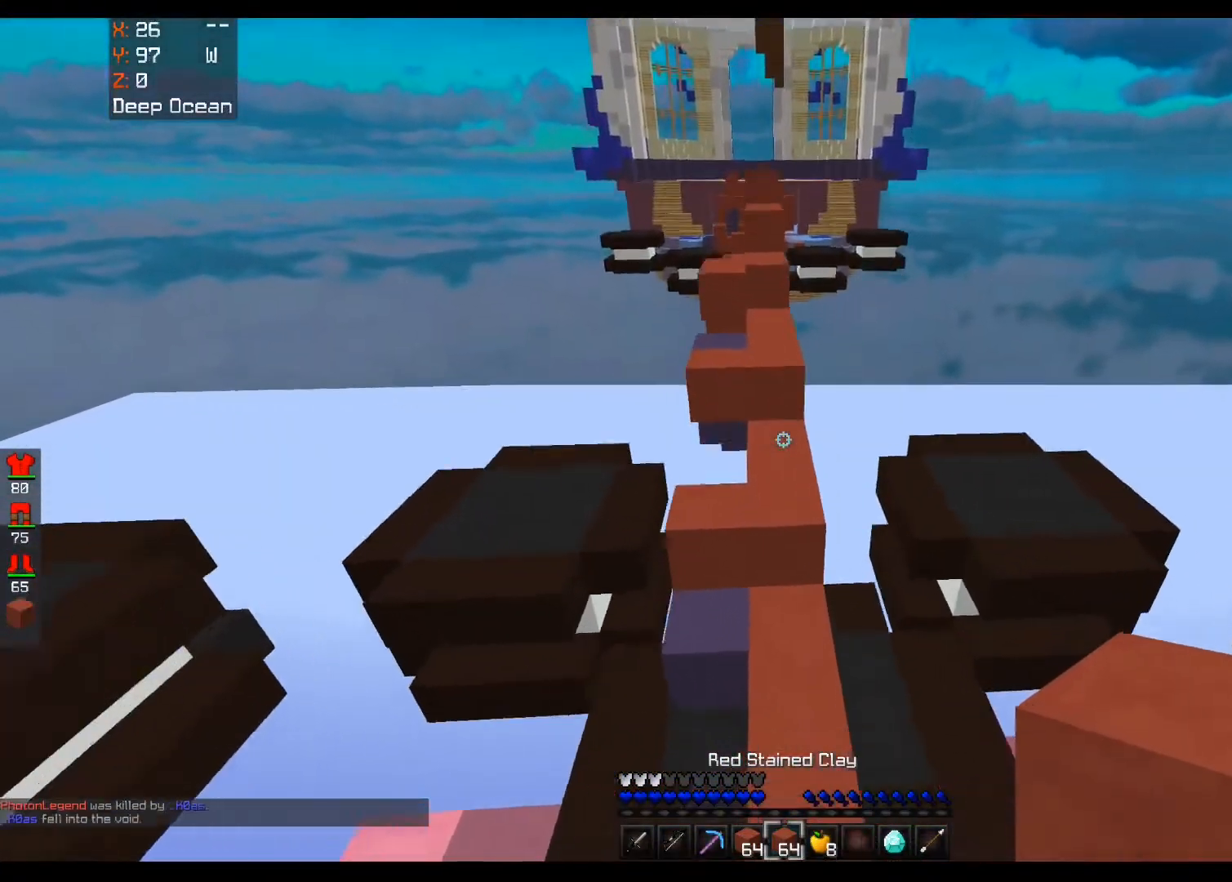
{"keys": ["space", "w"], "mouse": [], "events": [[120, "d", "up"], [240, "space", "down"]]}
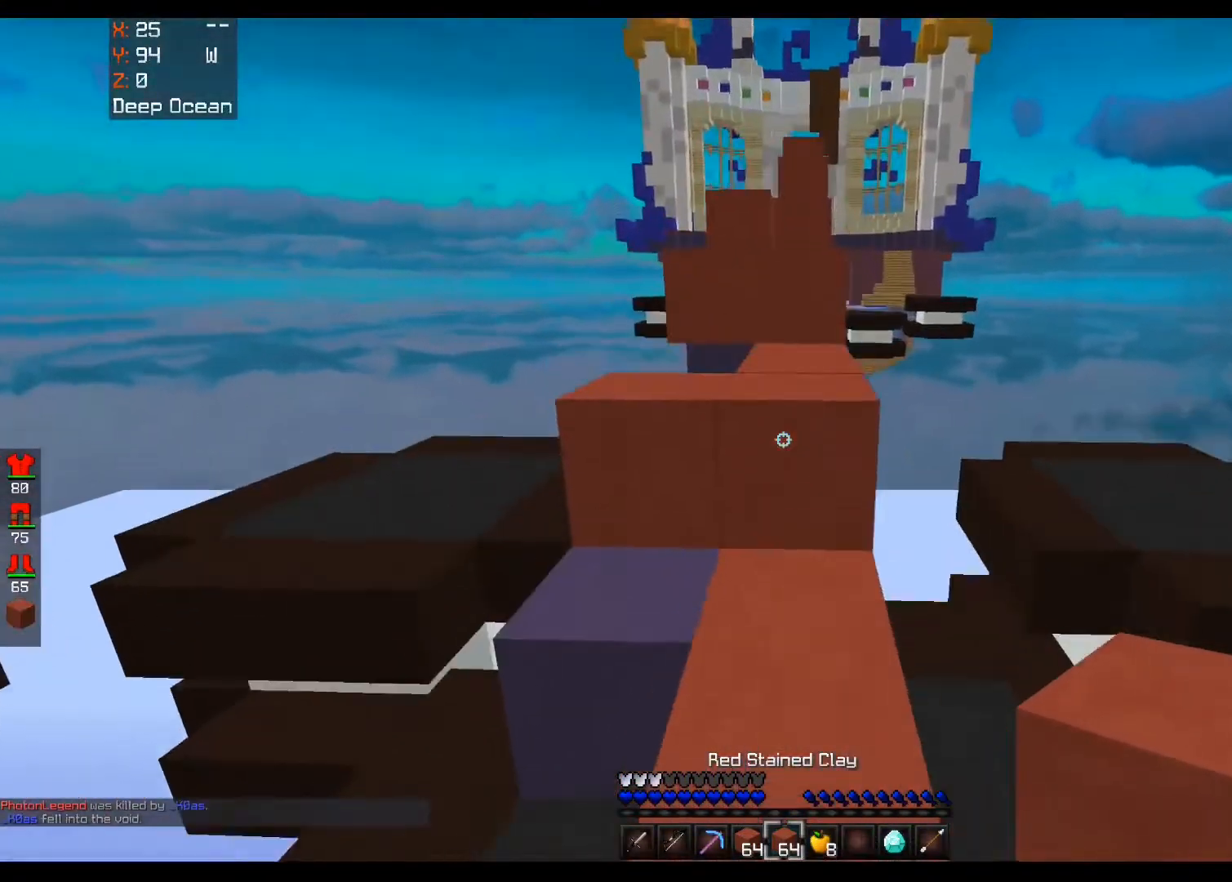
{"keys": ["w"], "mouse": ["right"], "events": [[40, "space", "up"], [360, "space", "down"], [400, "mouse_right", "down"], [400, "space", "up"]]}
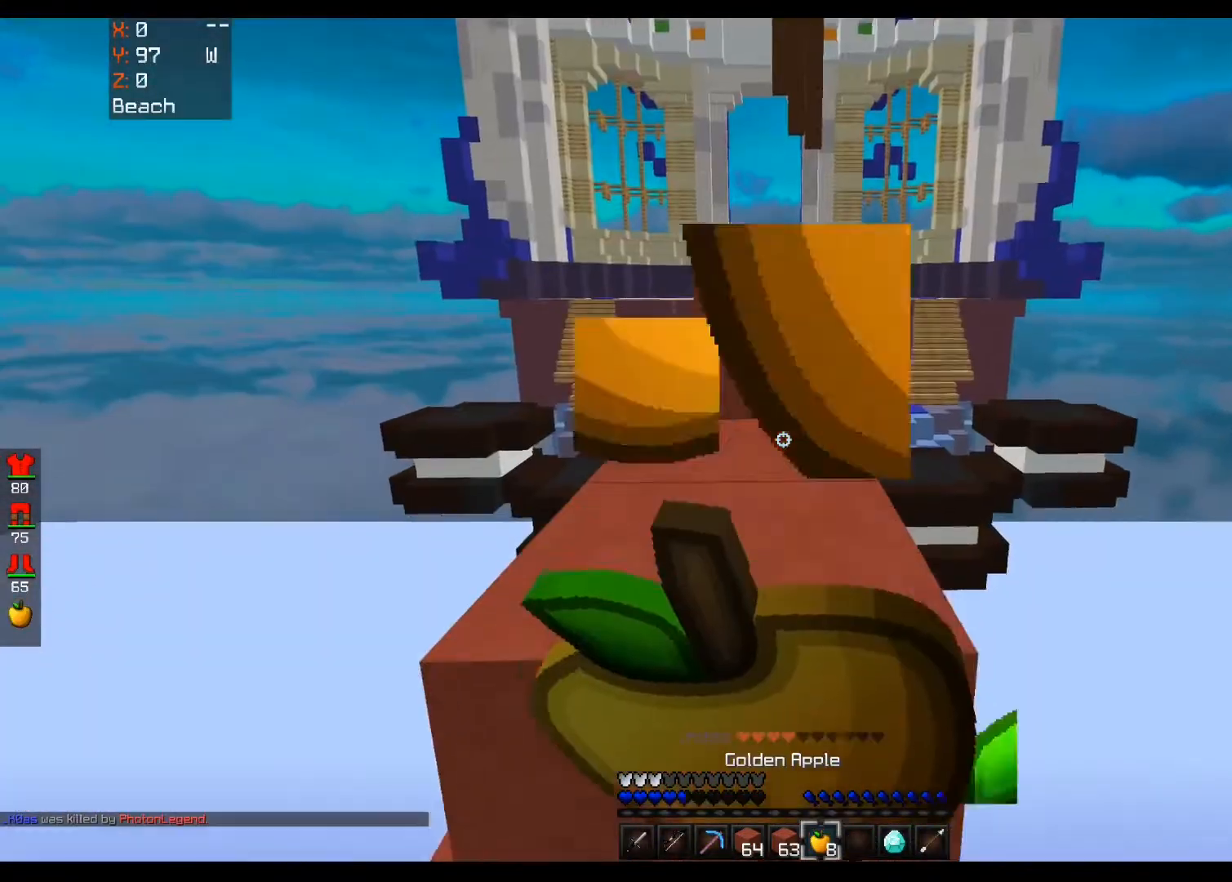
{"keys": ["w"], "mouse": ["right"], "events": []}
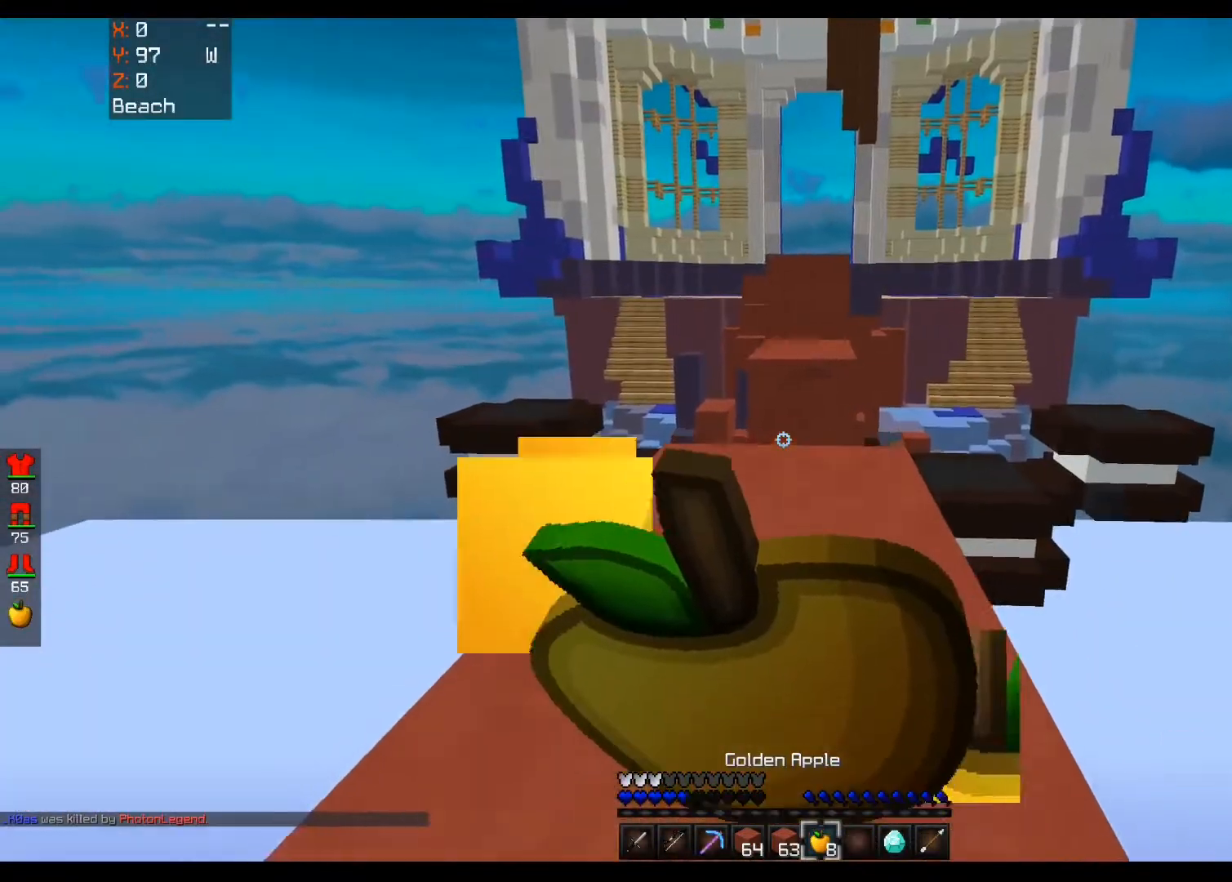
{"keys": ["w"], "mouse": ["right"], "events": [[160, "space", "down"], [440, "space", "up"]]}
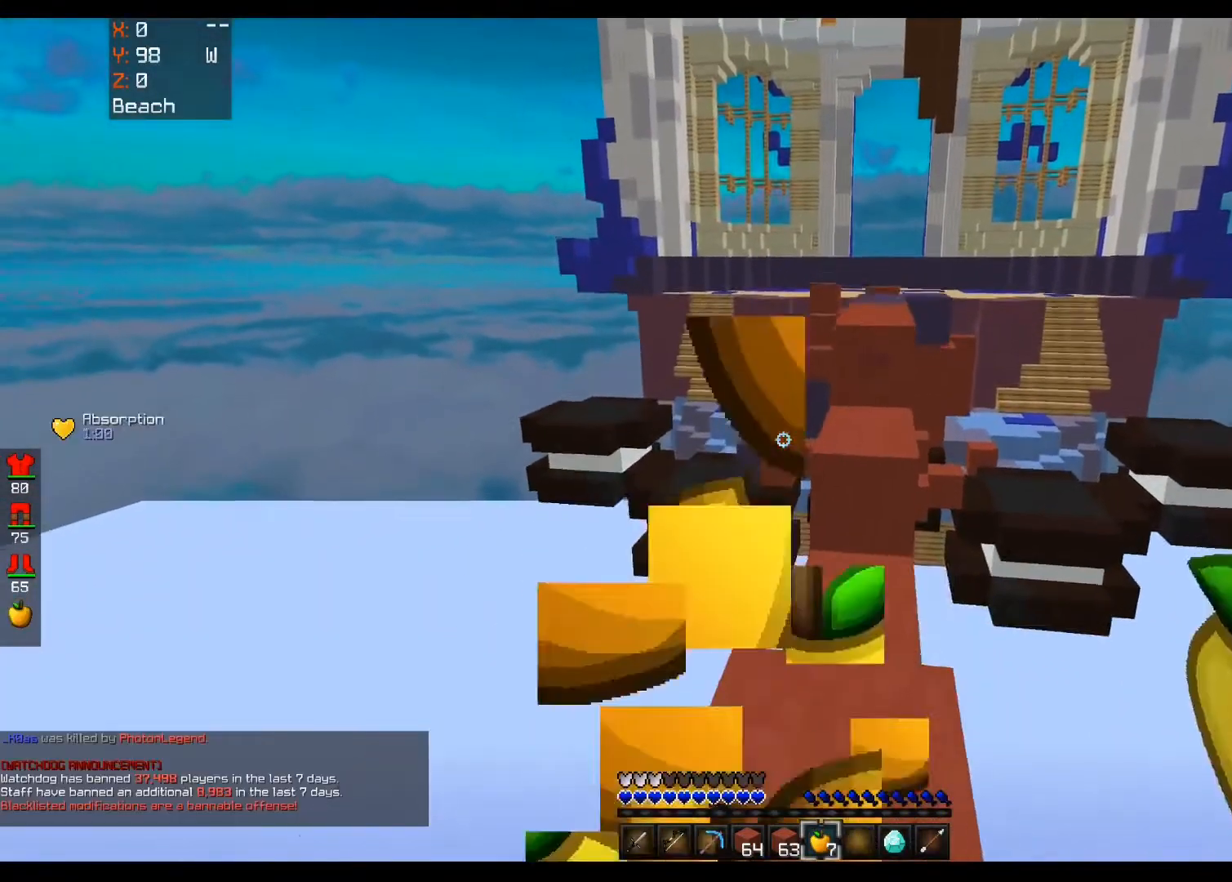
{"keys": ["w"], "mouse": ["left", "right"], "events": [[400, "mouse_left", "down"]]}
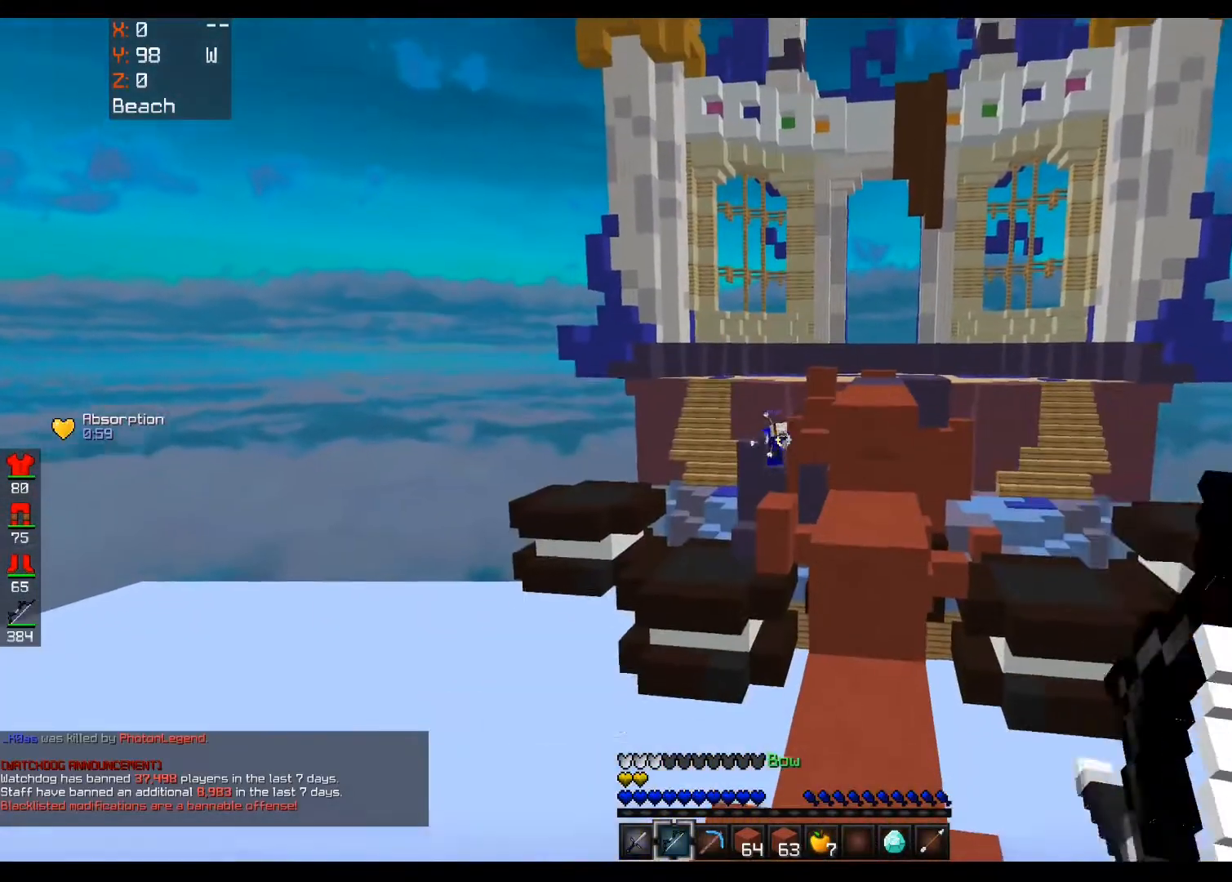
{"keys": ["w"], "mouse": ["left", "right"], "events": [[80, "w", "up"], [200, "w", "down"]]}
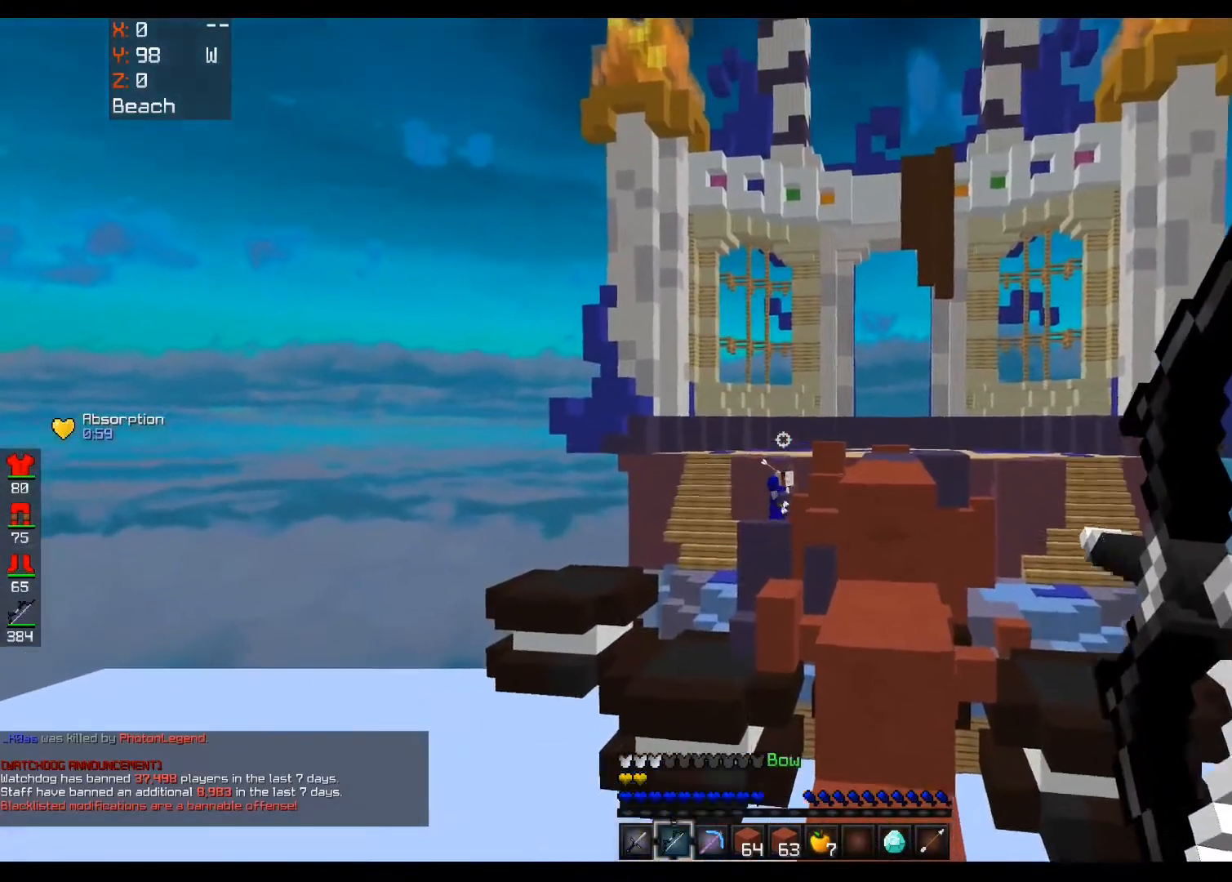
{"keys": ["w"], "mouse": ["left", "right"], "events": []}
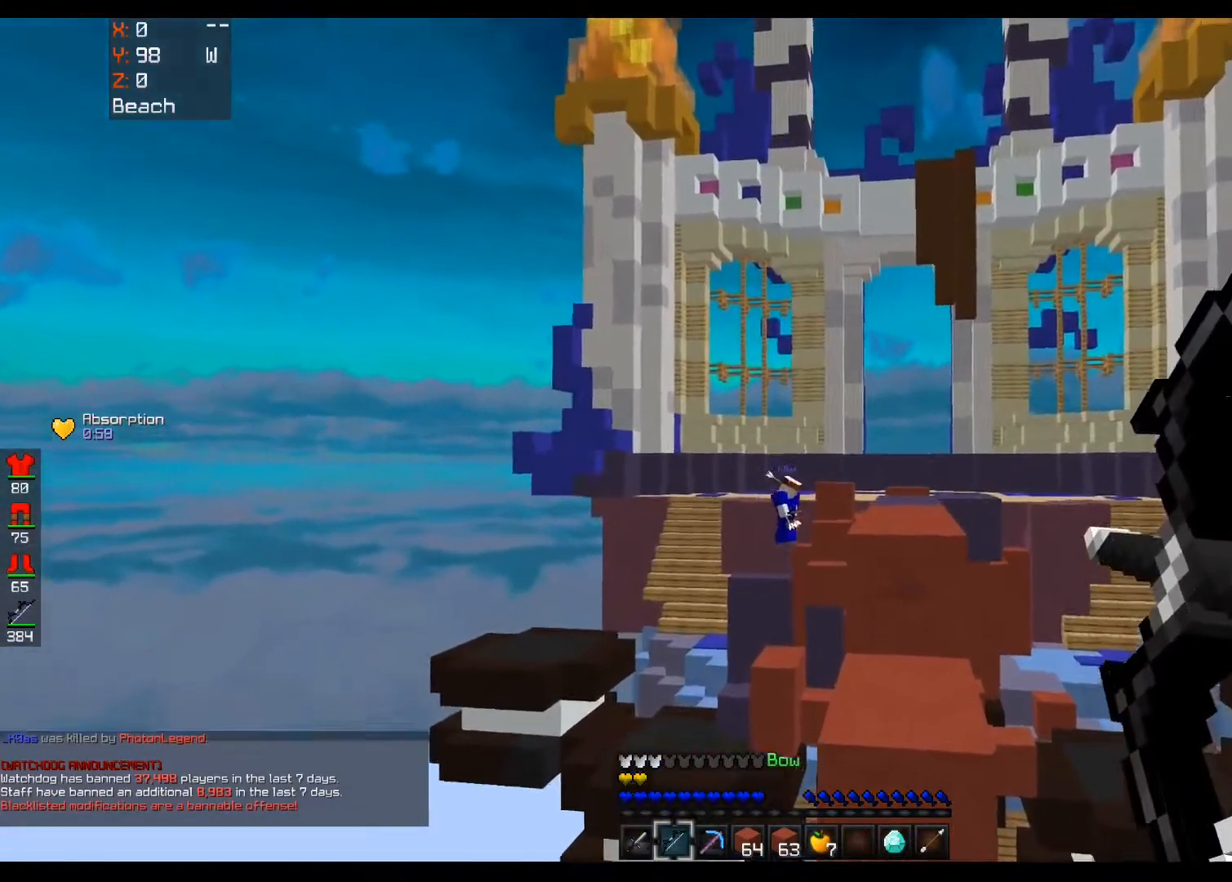
{"keys": ["w"], "mouse": [], "events": [[120, "mouse_left", "up"], [120, "mouse_right", "up"]]}
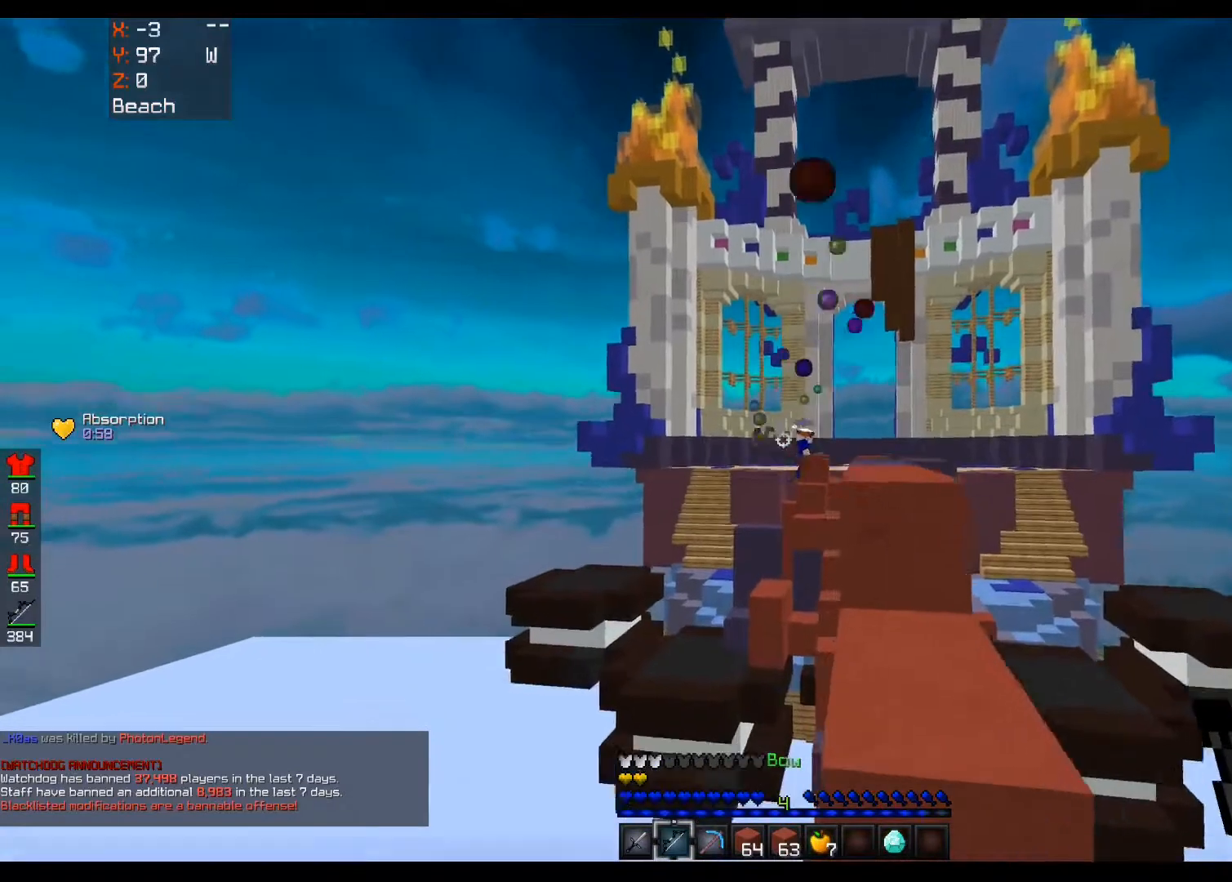
{"keys": ["a", "space", "w"], "mouse": [], "events": [[40, "d", "down"], [40, "space", "down"], [280, "d", "up"], [360, "a", "down"]]}
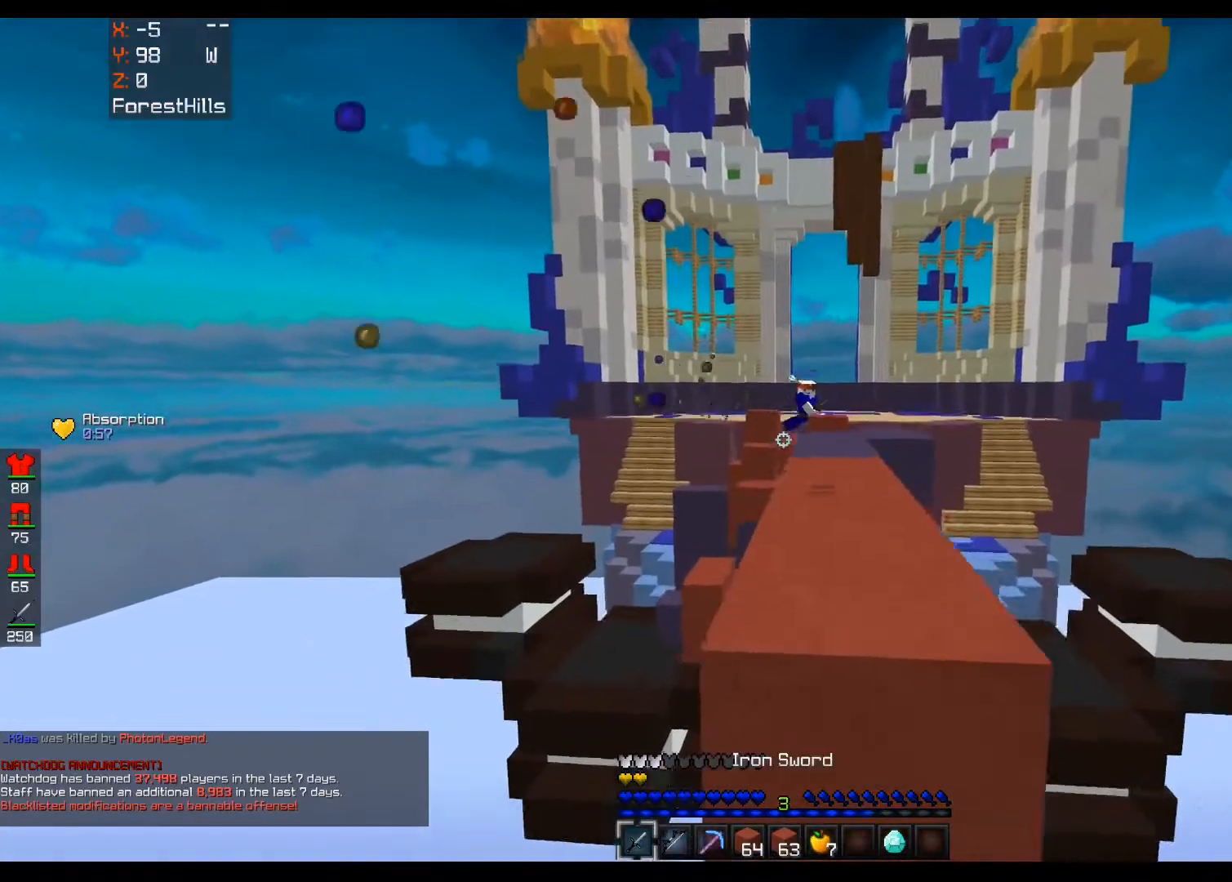
{"keys": ["w"], "mouse": [], "events": [[40, "a", "up"], [320, "space", "up"]]}
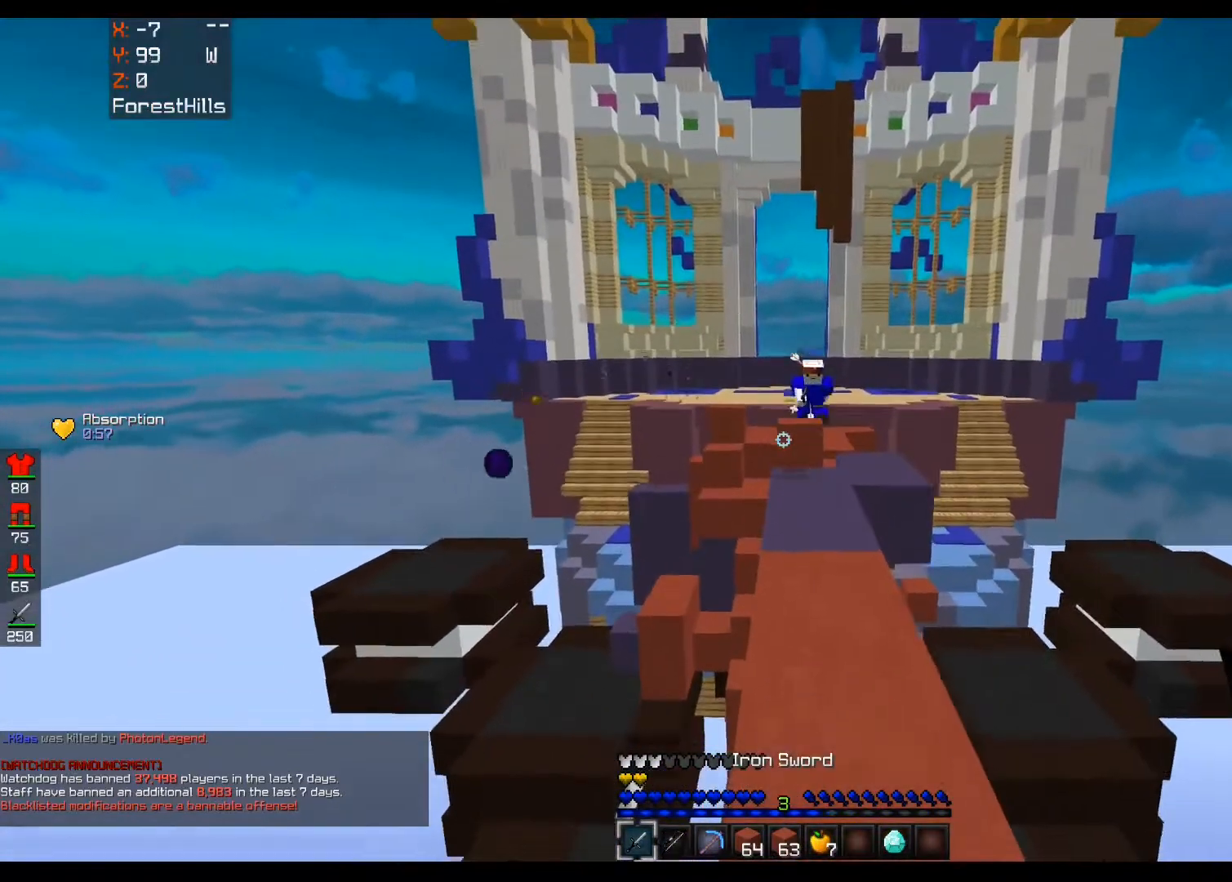
{"keys": ["w"], "mouse": [], "events": []}
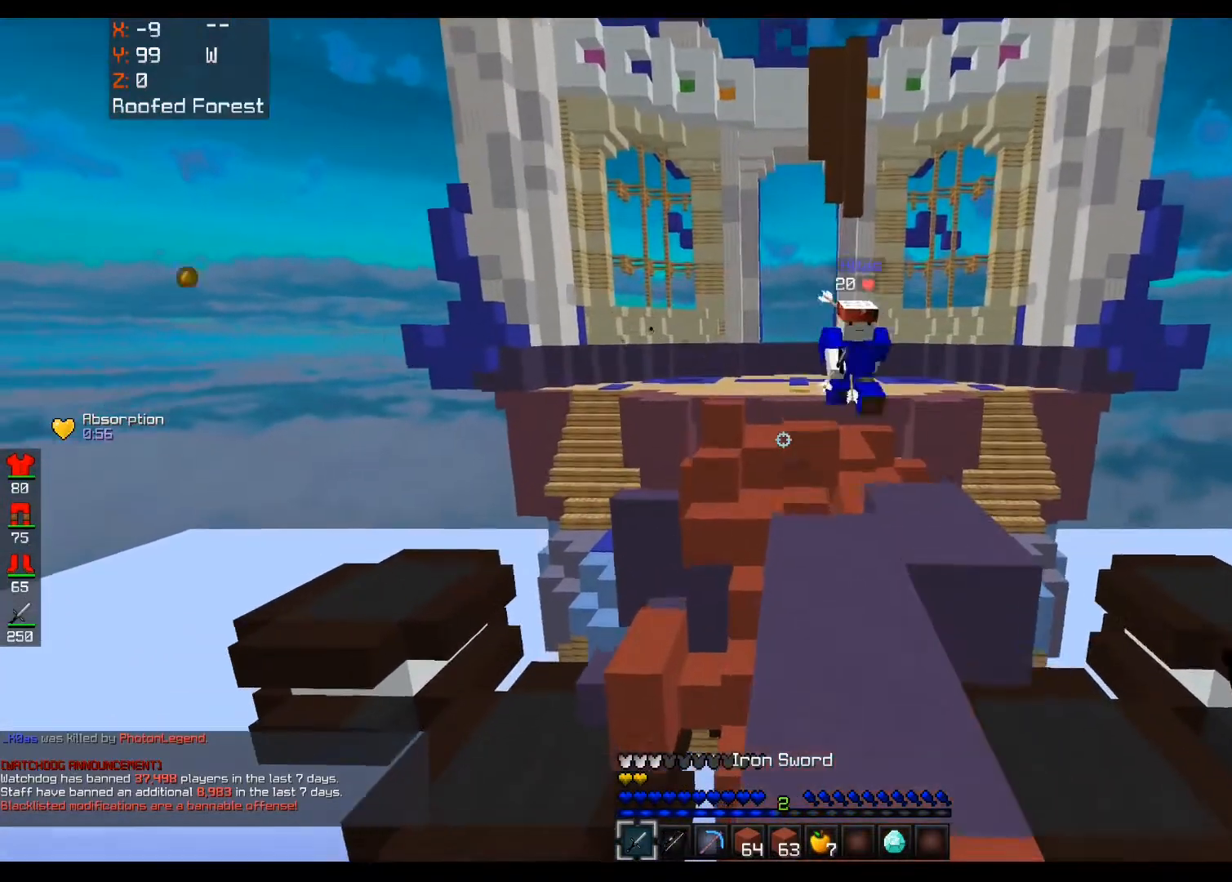
{"keys": ["d", "w"], "mouse": ["left"], "events": [[80, "d", "down"], [80, "space", "down"], [360, "space", "up"], [520, "mouse_left", "down"]]}
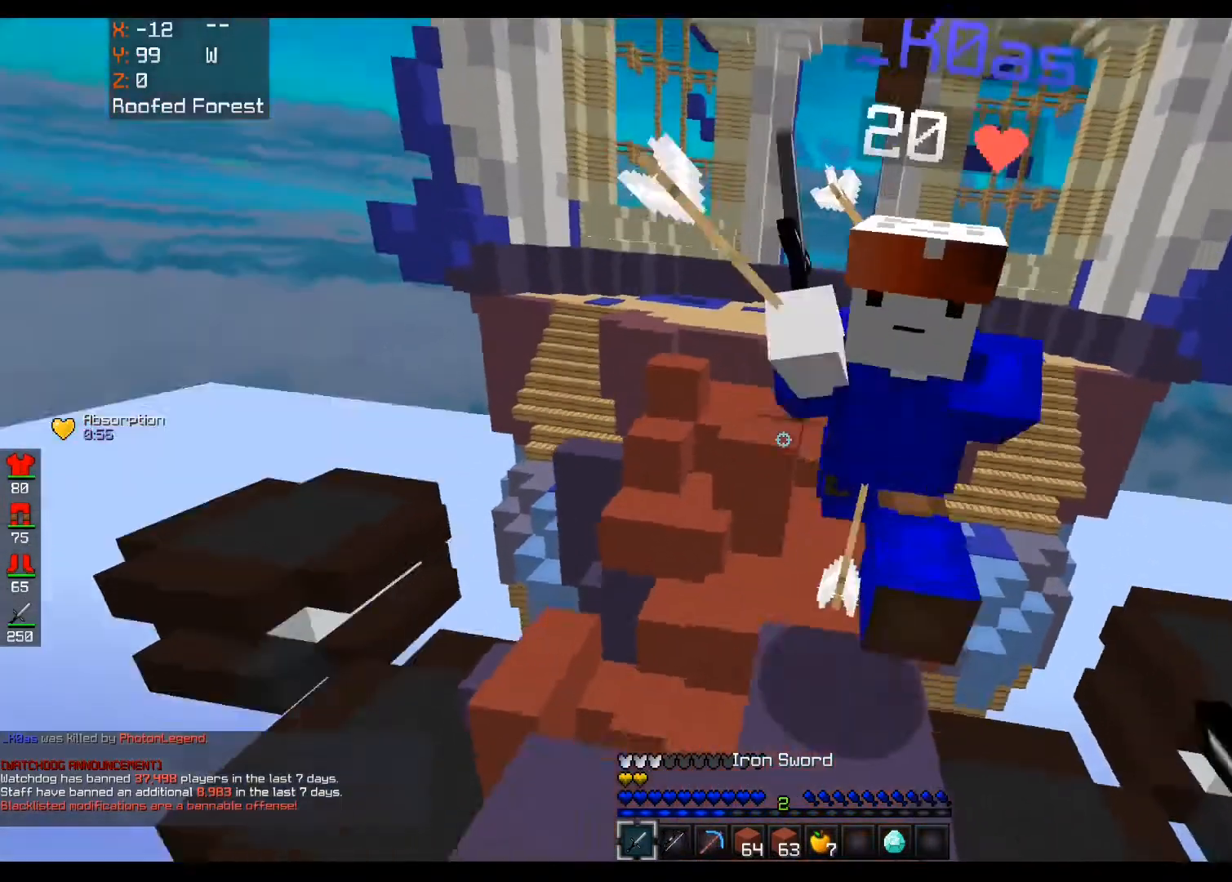
{"keys": ["d", "w"], "mouse": ["left"], "events": [[40, "a", "down"], [160, "d", "up"], [160, "mouse_right", "down"], [240, "mouse_right", "up"], [360, "d", "down"], [440, "a", "up"]]}
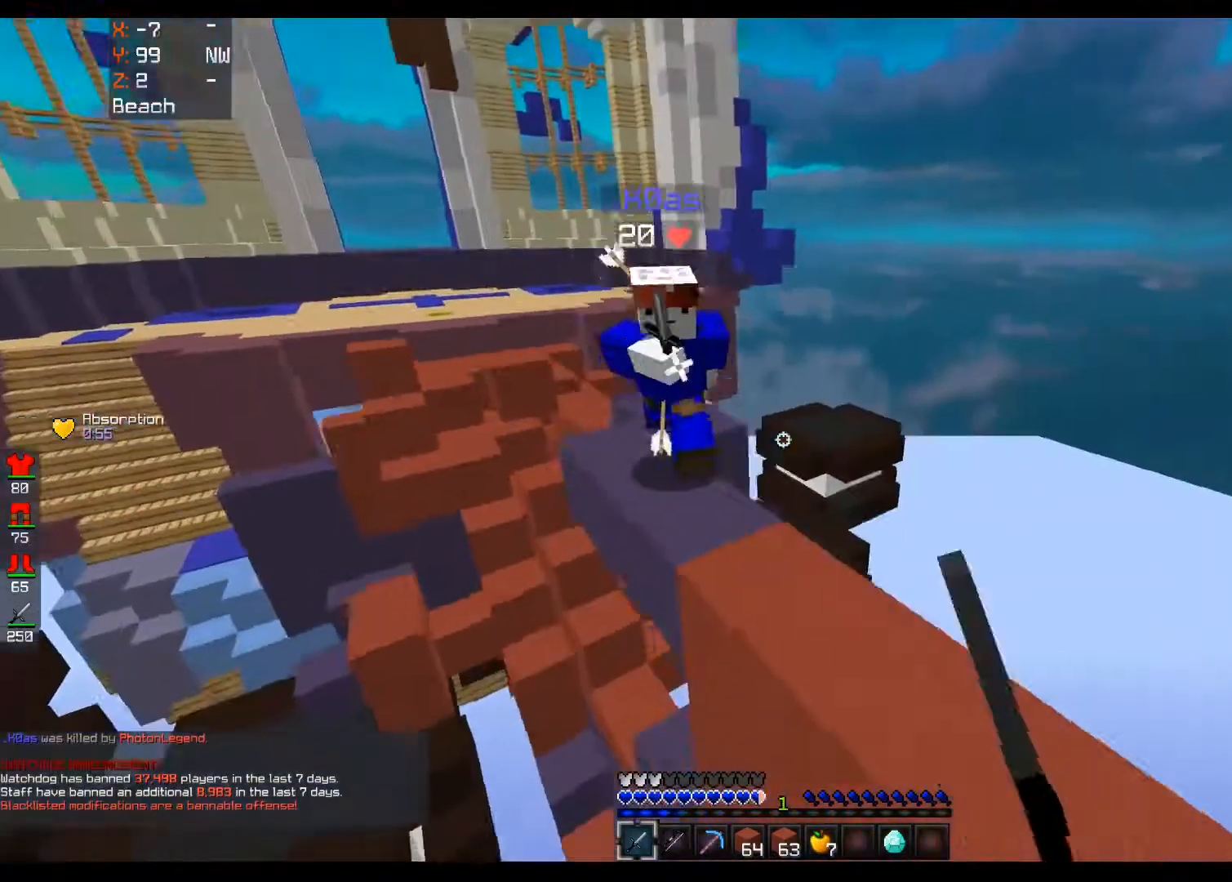
{"keys": ["a", "w"], "mouse": [], "events": [[80, "mouse_left", "up"], [160, "d", "up"], [520, "a", "down"]]}
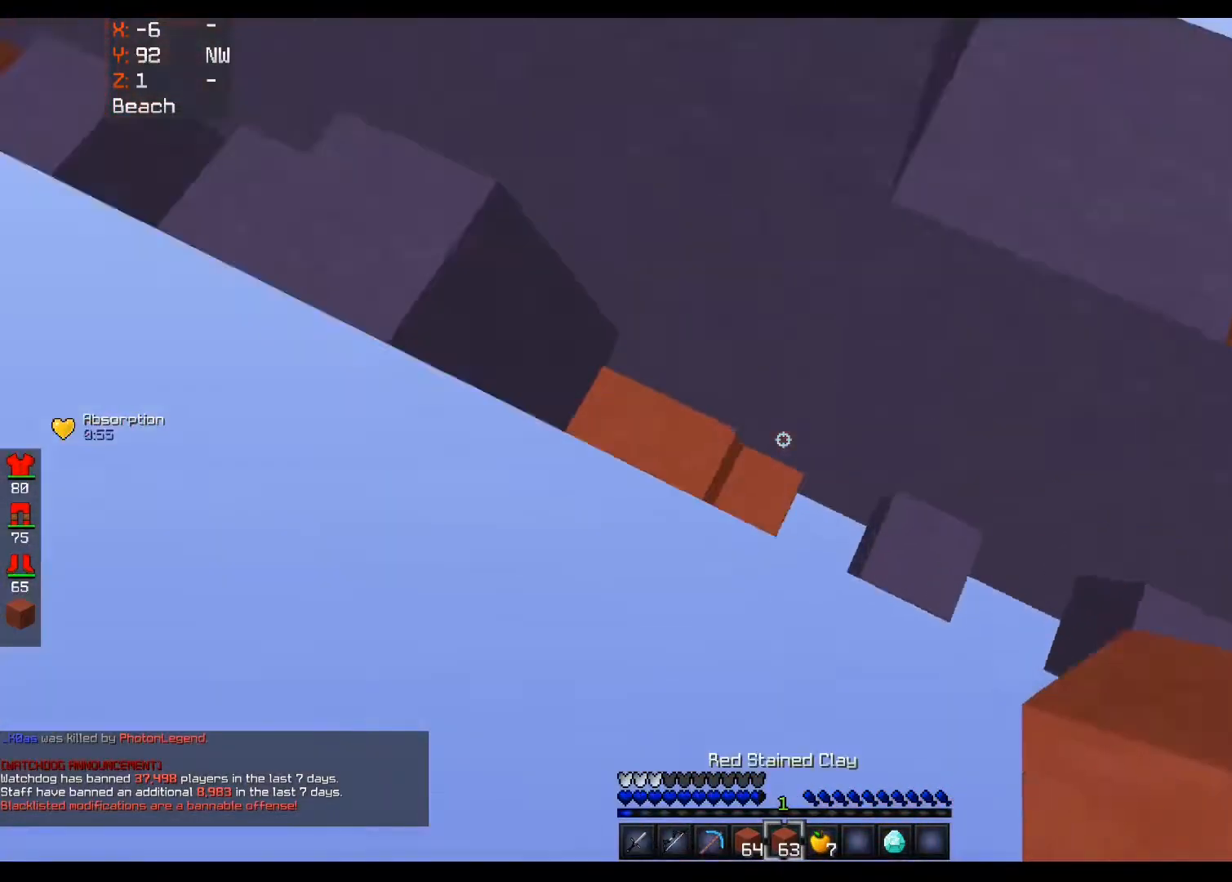
{"keys": ["w"], "mouse": ["right"], "events": [[40, "mouse_right", "down"], [160, "space", "down"], [440, "a", "up"], [480, "space", "up"]]}
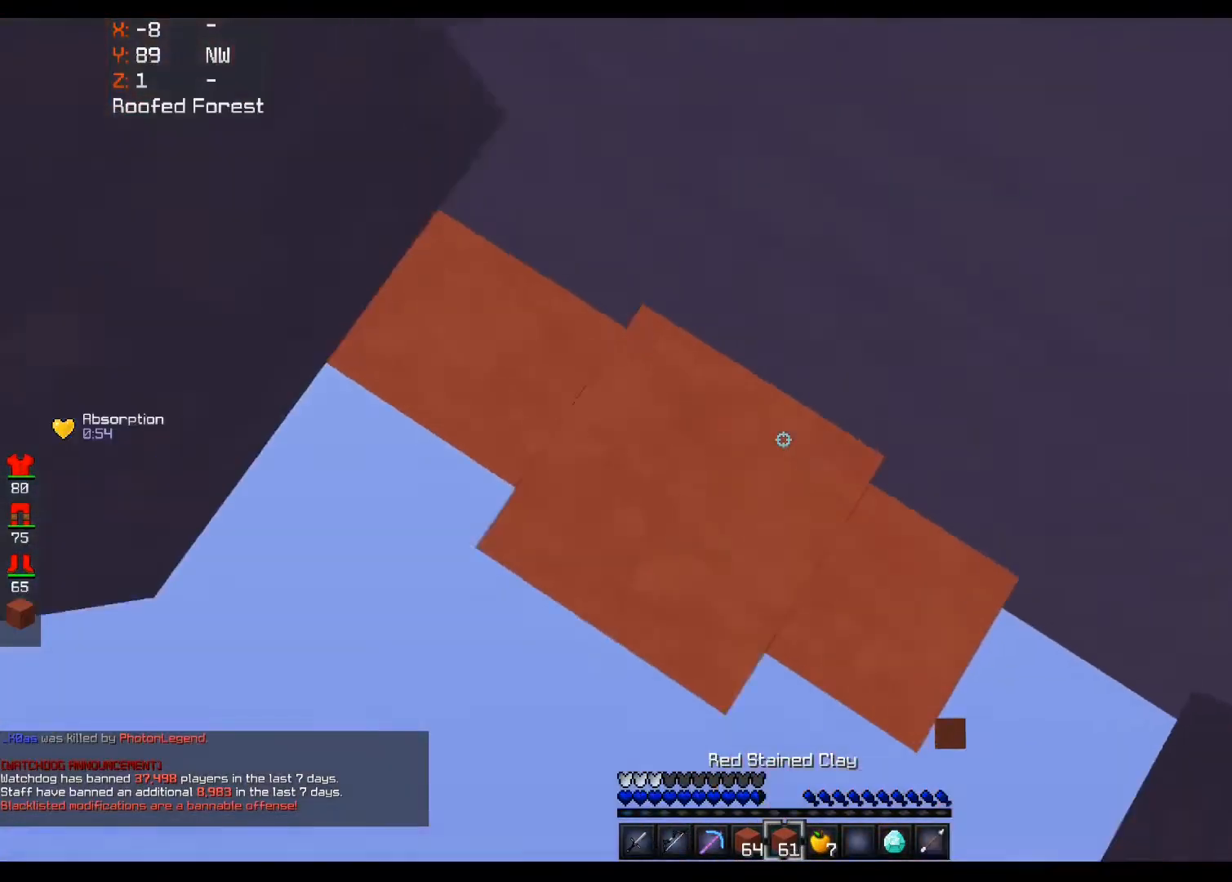
{"keys": [], "mouse": ["right"], "events": [[40, "w", "up"], [120, "space", "down"], [160, "mouse_right", "up"], [200, "d", "down"], [440, "d", "up"], [440, "space", "up"], [480, "mouse_right", "down"]]}
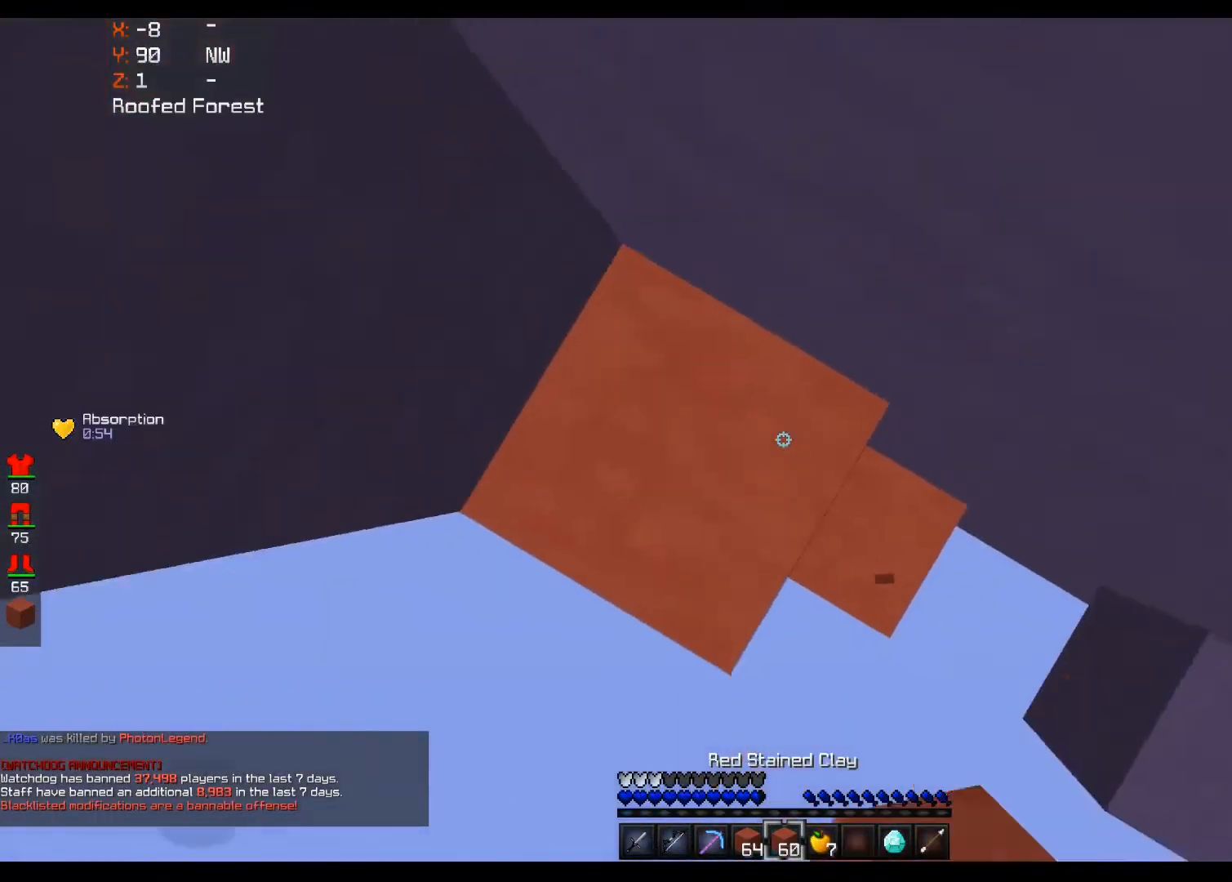
{"keys": ["space", "w"], "mouse": ["right"], "events": [[40, "space", "down"], [80, "mouse_right", "up"], [80, "w", "down"], [320, "space", "up"], [400, "mouse_right", "down"], [480, "space", "down"]]}
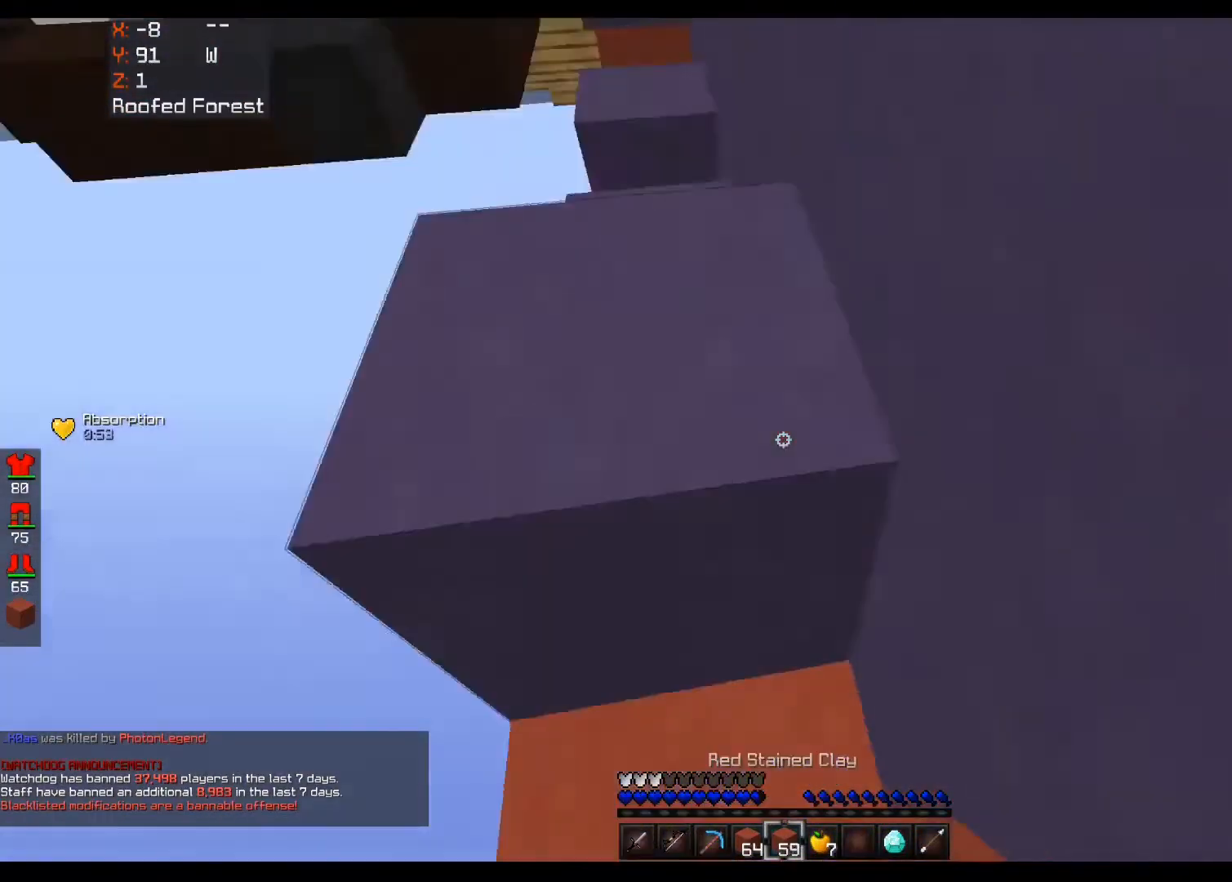
{"keys": ["w"], "mouse": [], "events": [[40, "mouse_right", "up"], [360, "space", "up"]]}
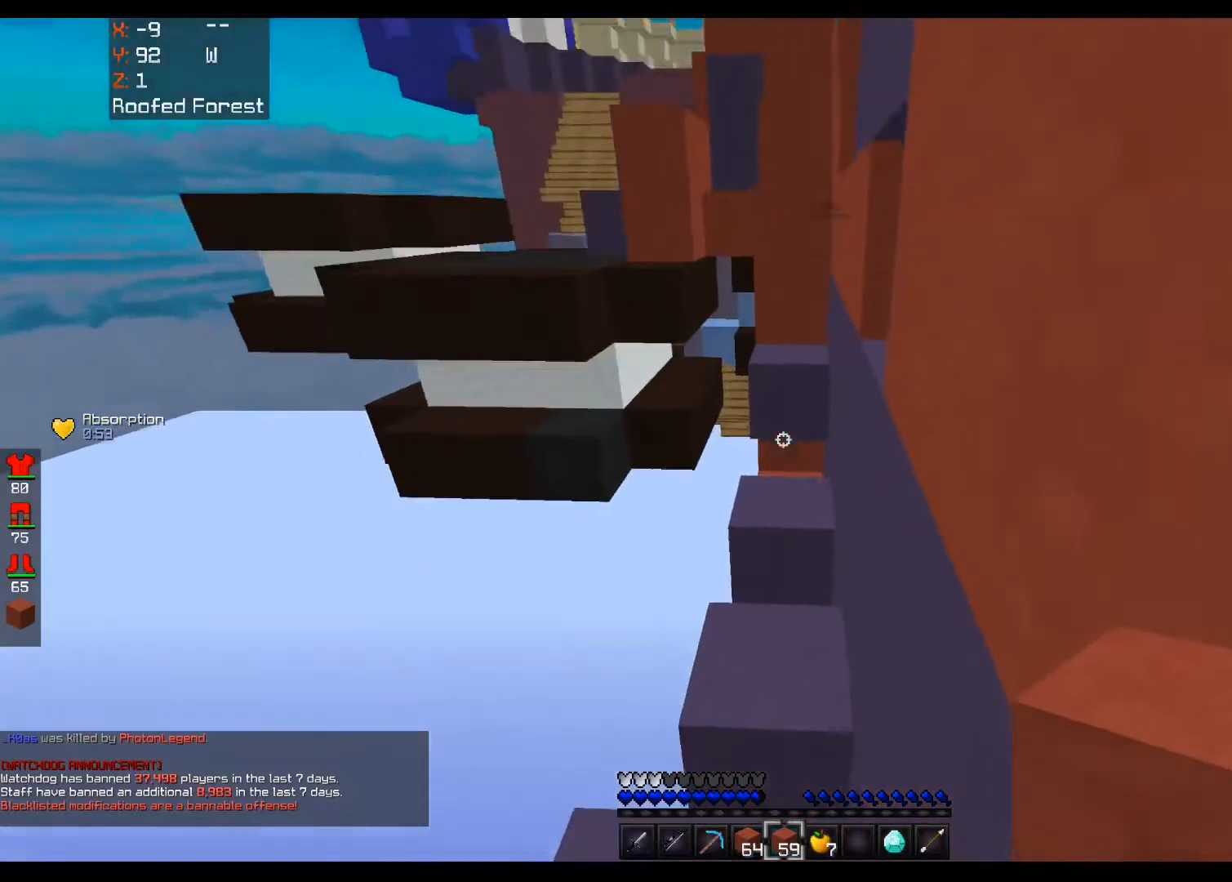
{"keys": ["a", "space", "w"], "mouse": ["right"], "events": [[160, "space", "down"], [280, "a", "down"], [320, "space", "up"], [360, "mouse_right", "down"], [480, "space", "down"]]}
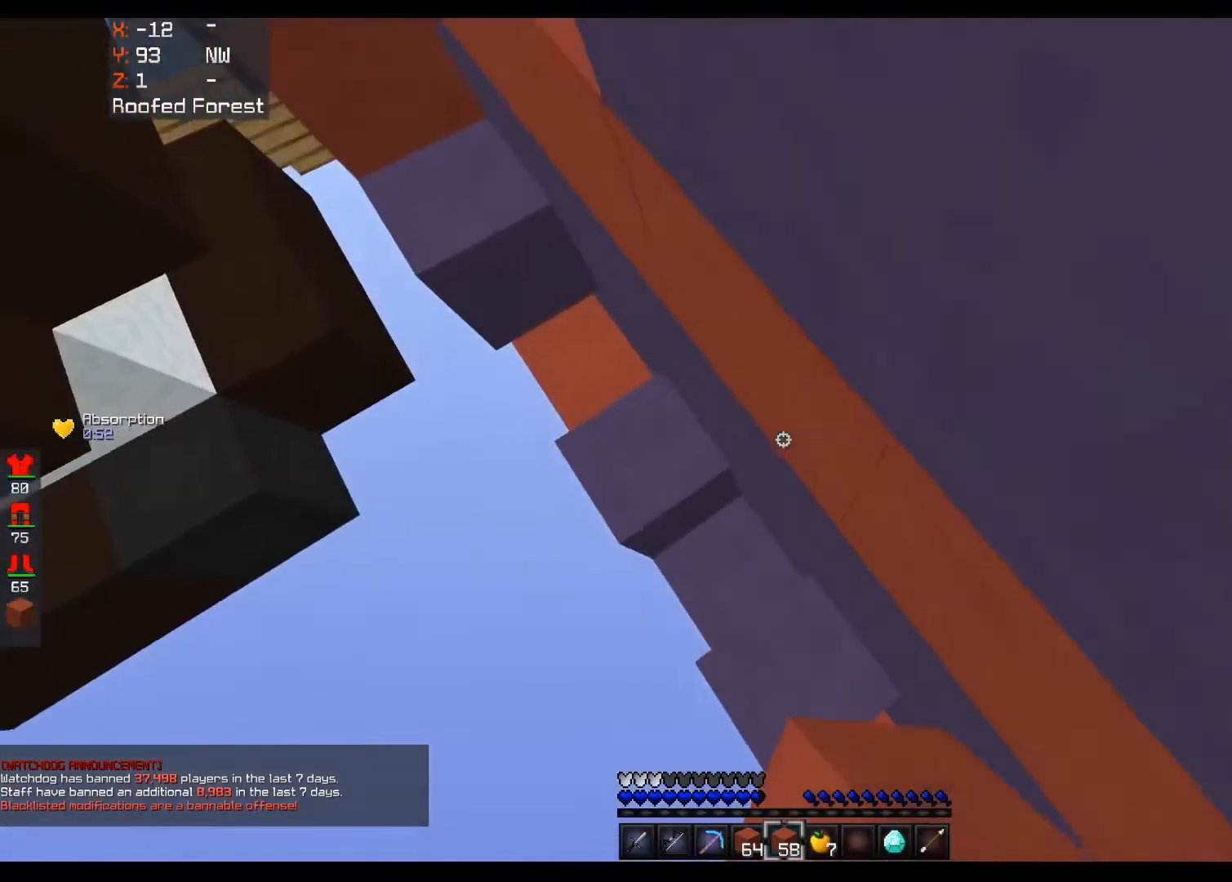
{"keys": ["d"], "mouse": ["right"], "events": [[200, "a", "up"], [320, "d", "down"], [400, "w", "up"], [480, "space", "up"]]}
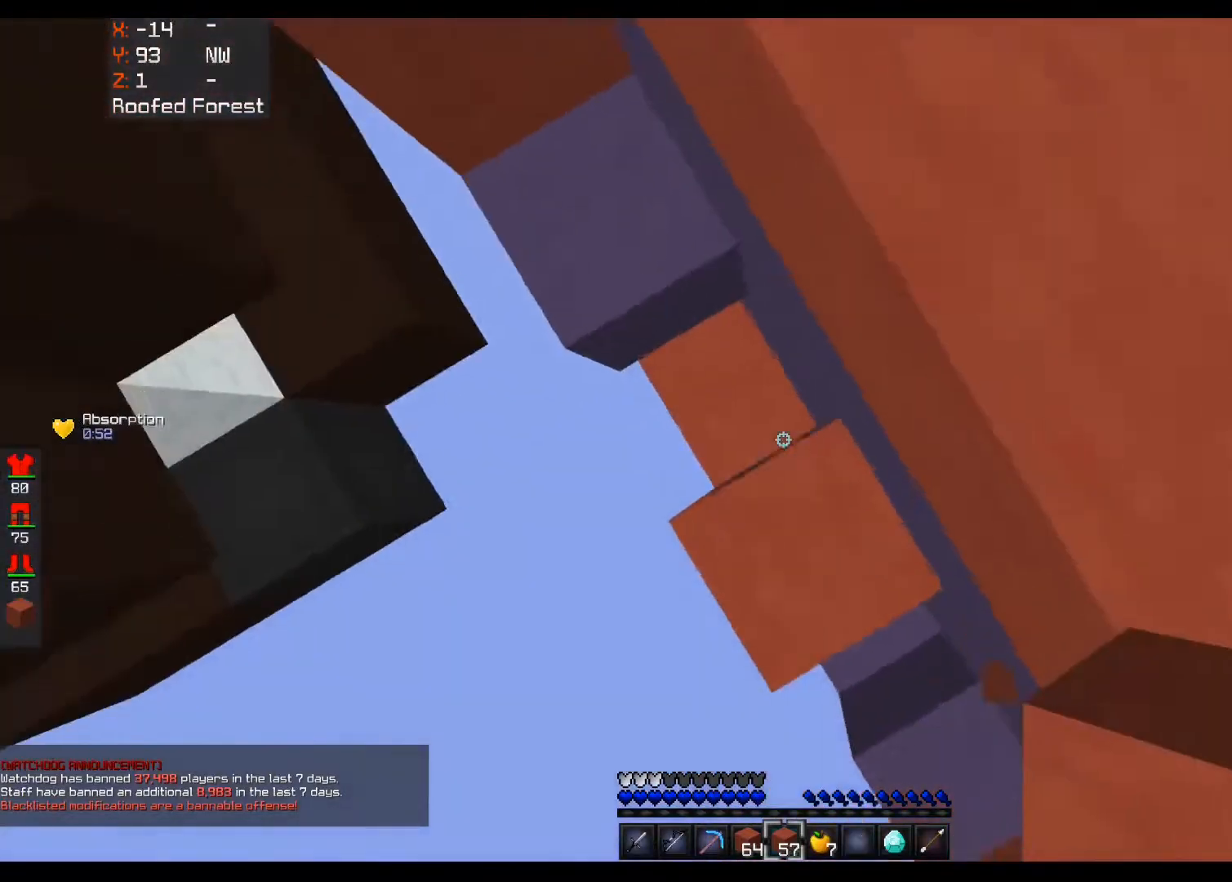
{"keys": [], "mouse": ["right"], "events": [[40, "s", "down"], [80, "space", "down"], [240, "d", "up"], [320, "space", "up"], [360, "s", "up"]]}